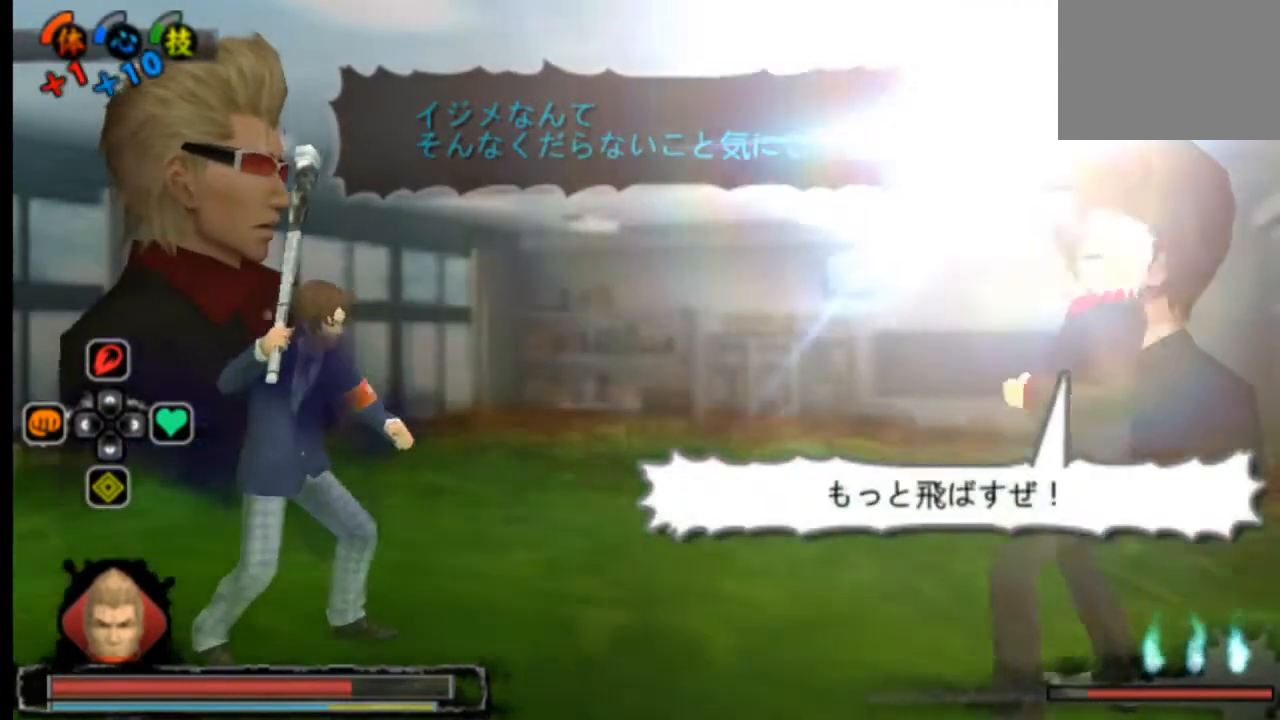
Gameplay with a controller (PlayStation layout); each line is a JSON object with the inputs held at the frame after it. "events" lists button and stick changes between this image and that frame as [ms after this image, input, new state], when the widget could be followed in between. Not read: L3 R3 SELECT START.
{"buttons": [], "left_stick": "center", "right_stick": "center", "events": []}
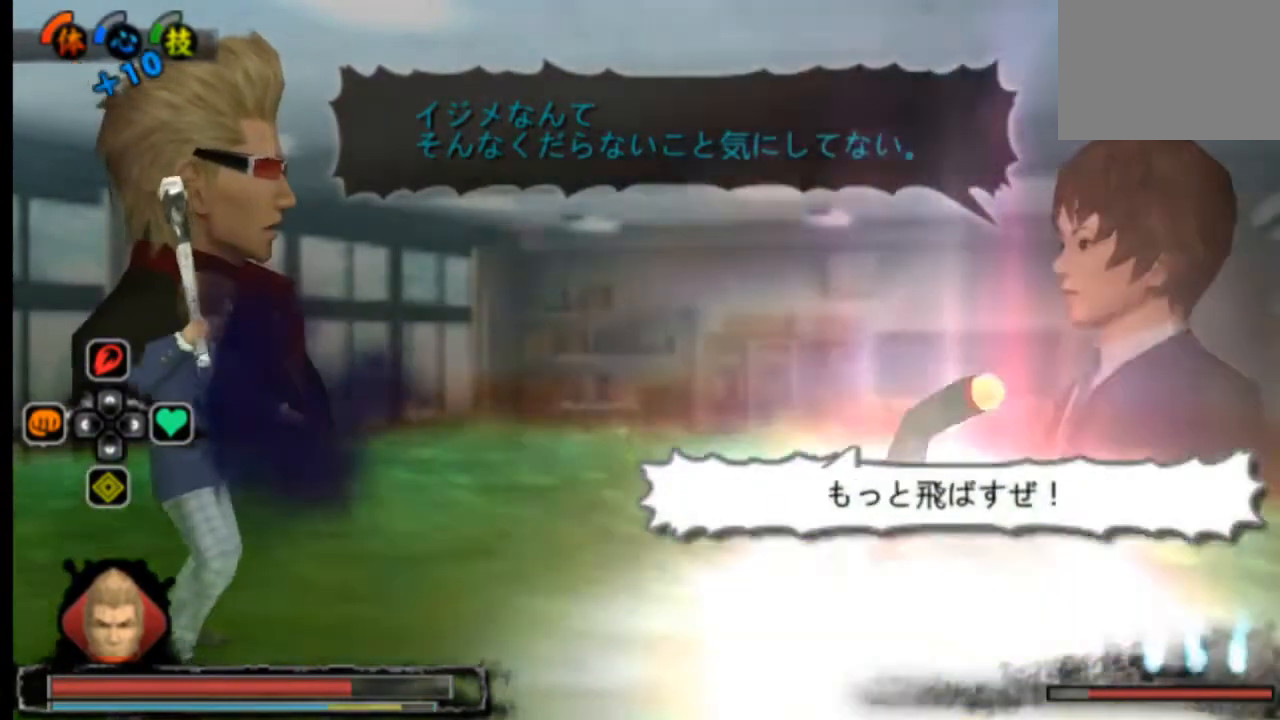
{"buttons": [], "left_stick": "center", "right_stick": "center", "events": []}
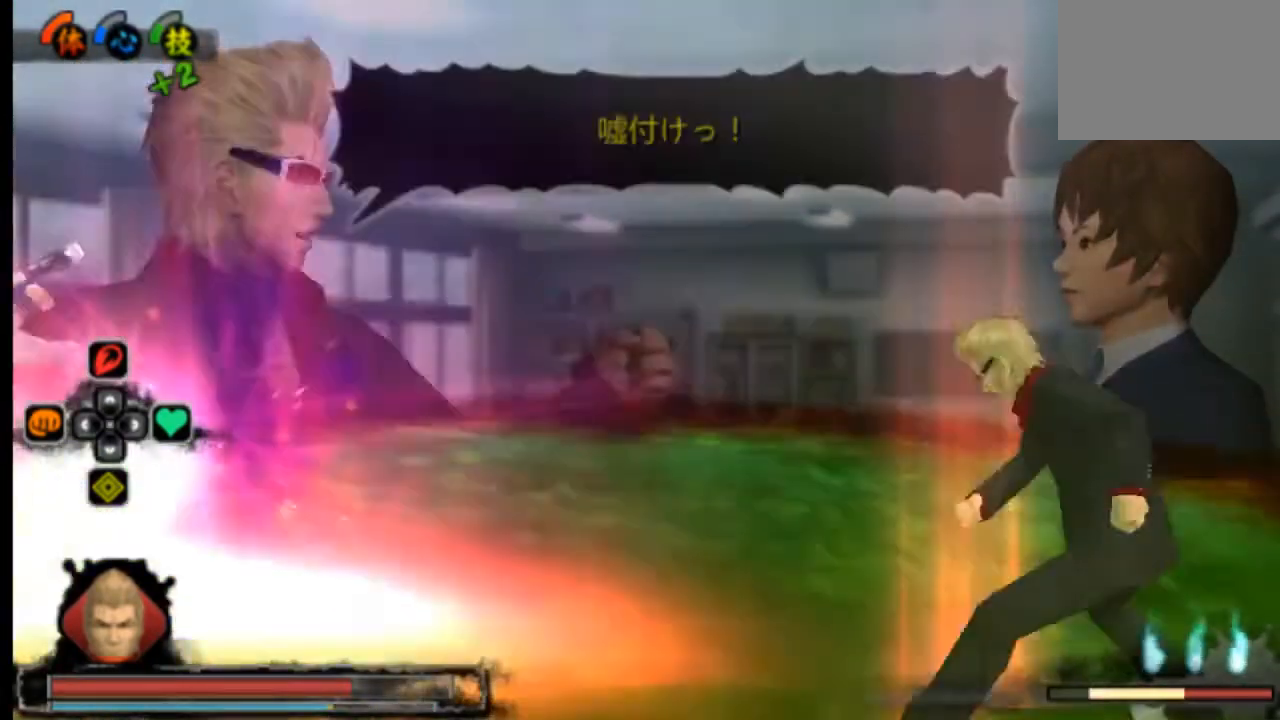
{"buttons": [], "left_stick": "center", "right_stick": "center", "events": []}
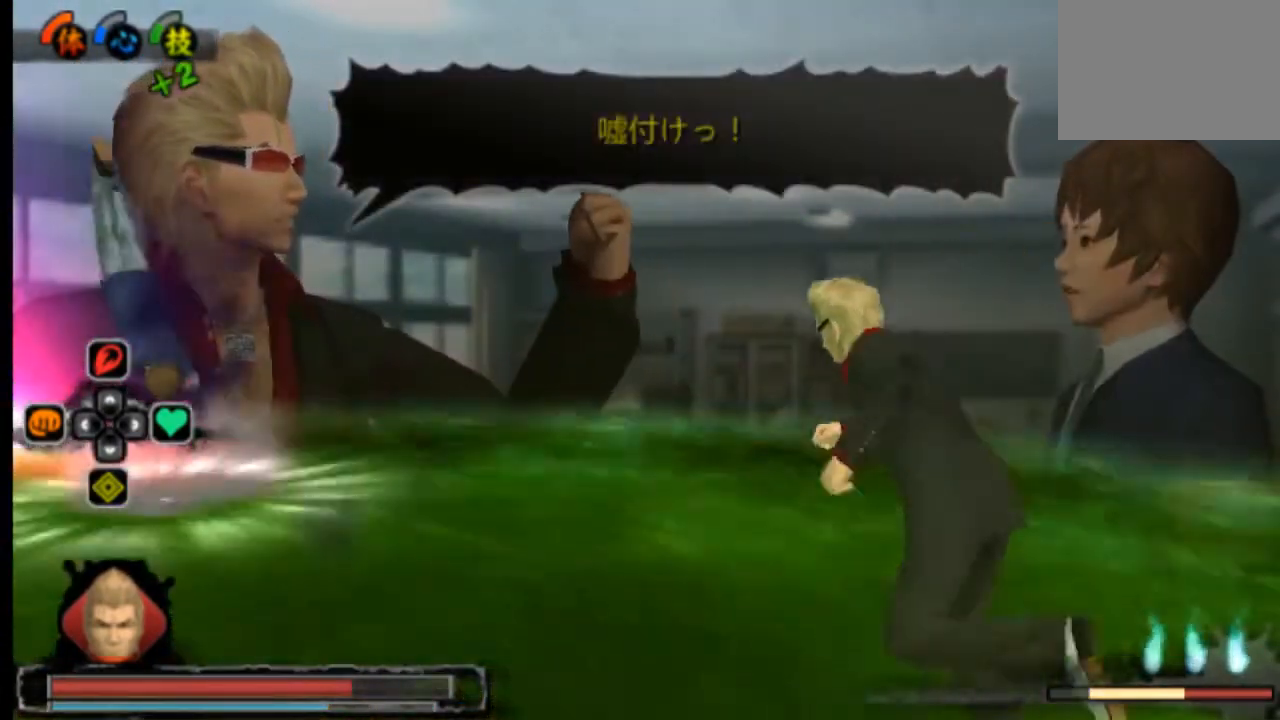
{"buttons": [], "left_stick": "center", "right_stick": "center", "events": []}
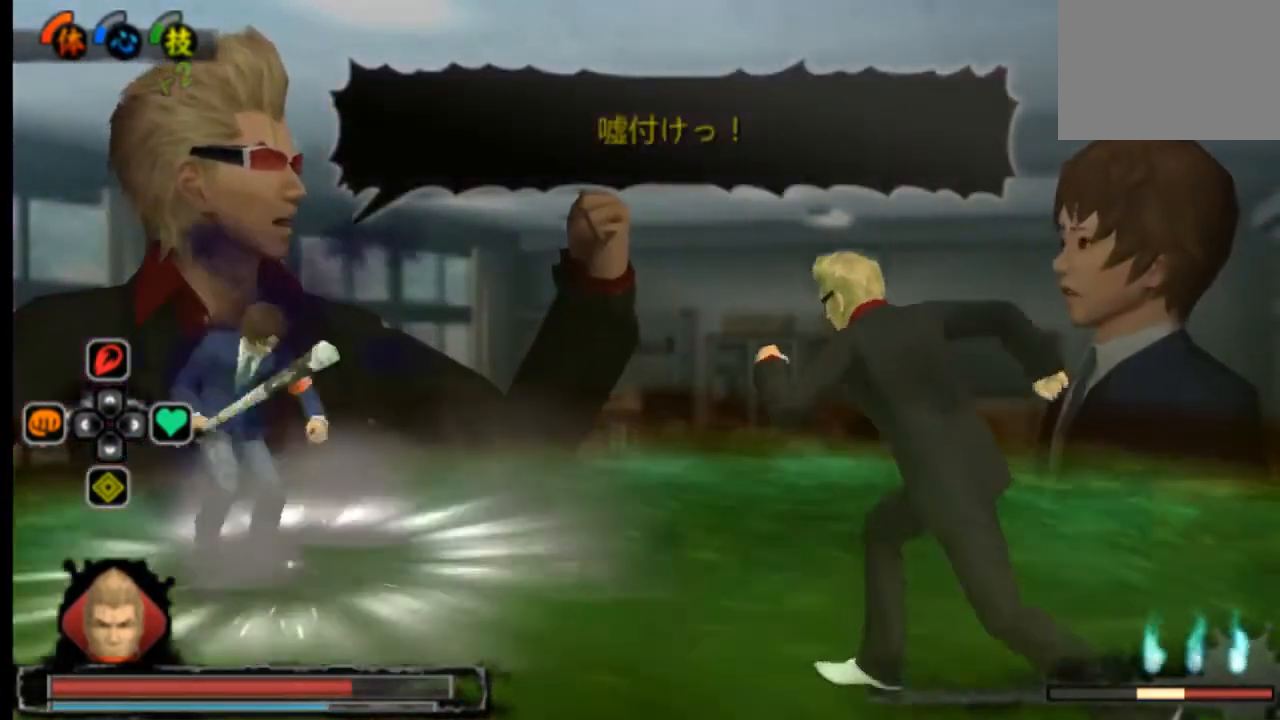
{"buttons": [], "left_stick": "center", "right_stick": "center", "events": [[417, "SQUARE", "down"], [501, "SQUARE", "up"]]}
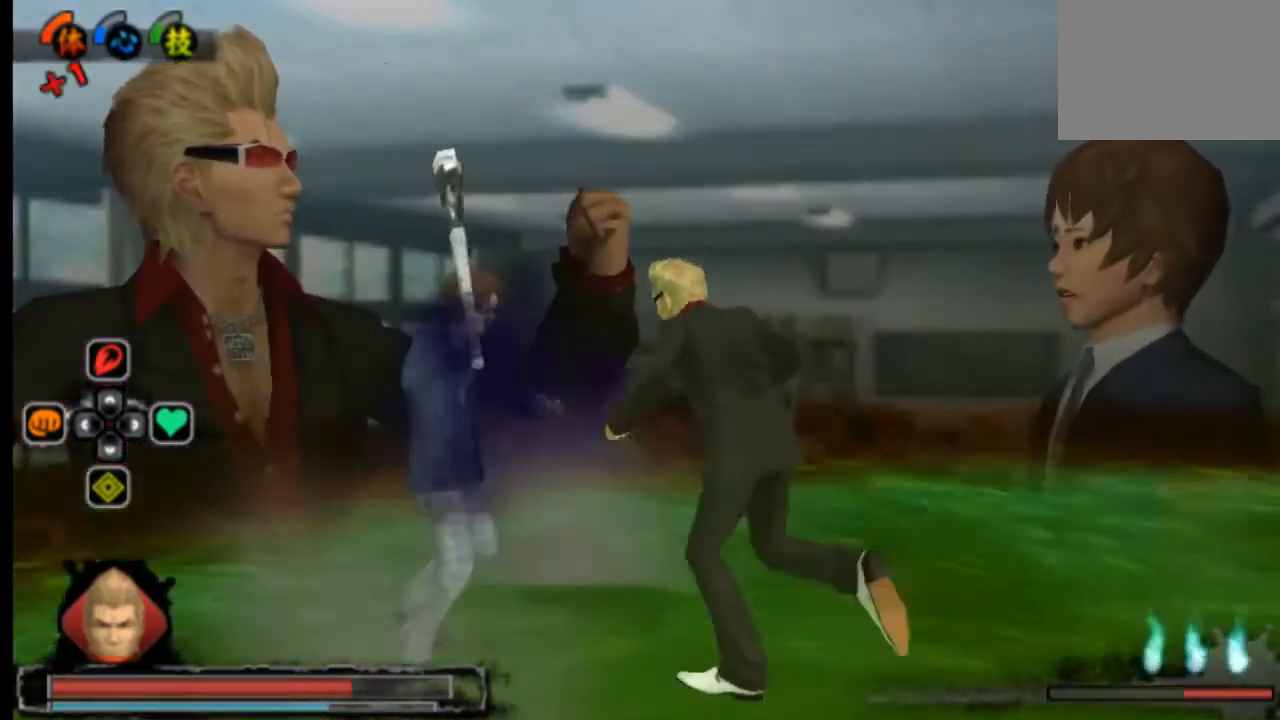
{"buttons": ["SQUARE"], "left_stick": "center", "right_stick": "center", "events": [[41, "SQUARE", "down"], [125, "SQUARE", "up"], [166, "SQUARE", "down"], [208, "SQUARE", "up"], [292, "SQUARE", "down"], [333, "SQUARE", "up"], [375, "SQUARE", "down"]]}
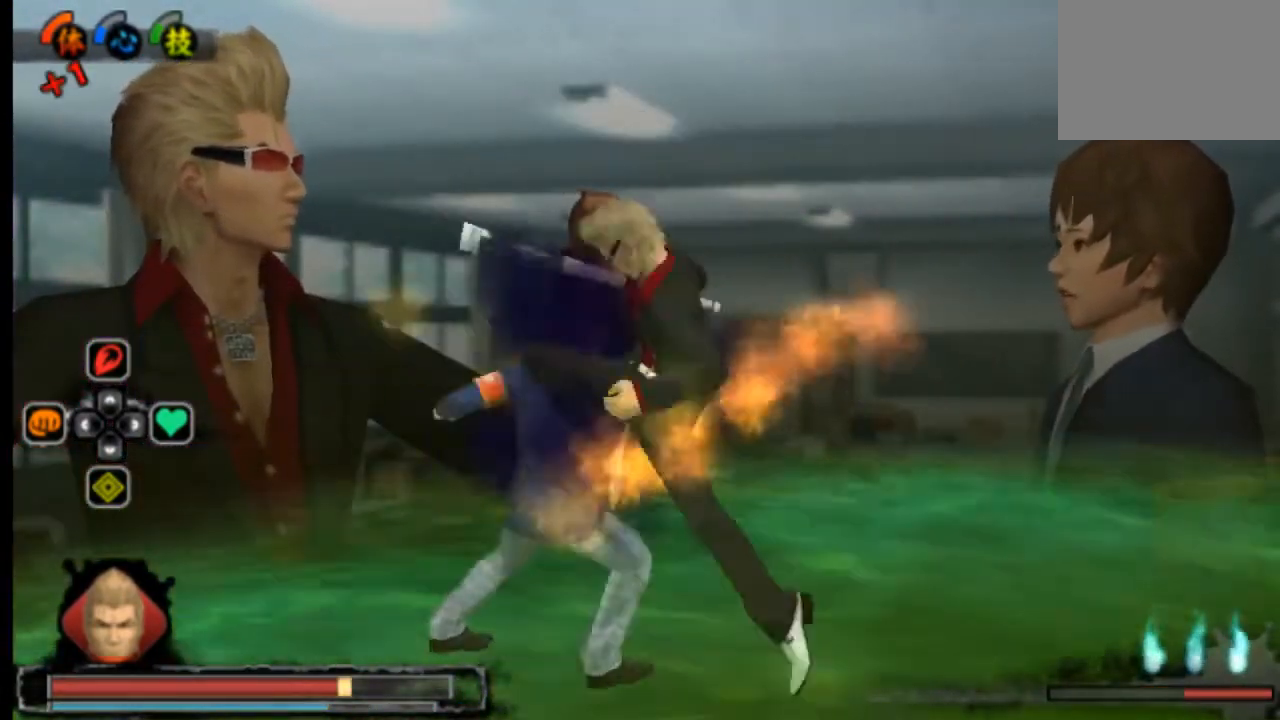
{"buttons": ["SQUARE"], "left_stick": "center", "right_stick": "center", "events": [[84, "SQUARE", "up"], [250, "SQUARE", "down"]]}
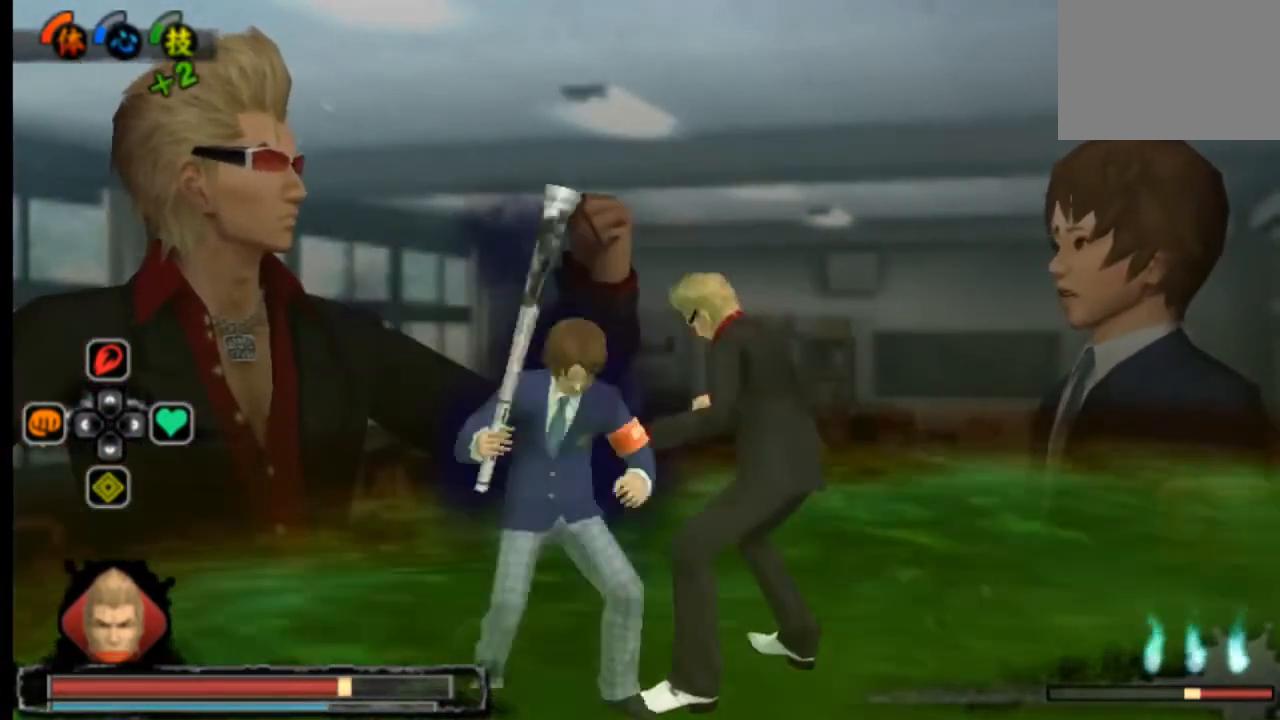
{"buttons": ["SQUARE"], "left_stick": "center", "right_stick": "center", "events": [[83, "SQUARE", "up"], [250, "SQUARE", "down"], [458, "SQUARE", "up"], [500, "SQUARE", "down"]]}
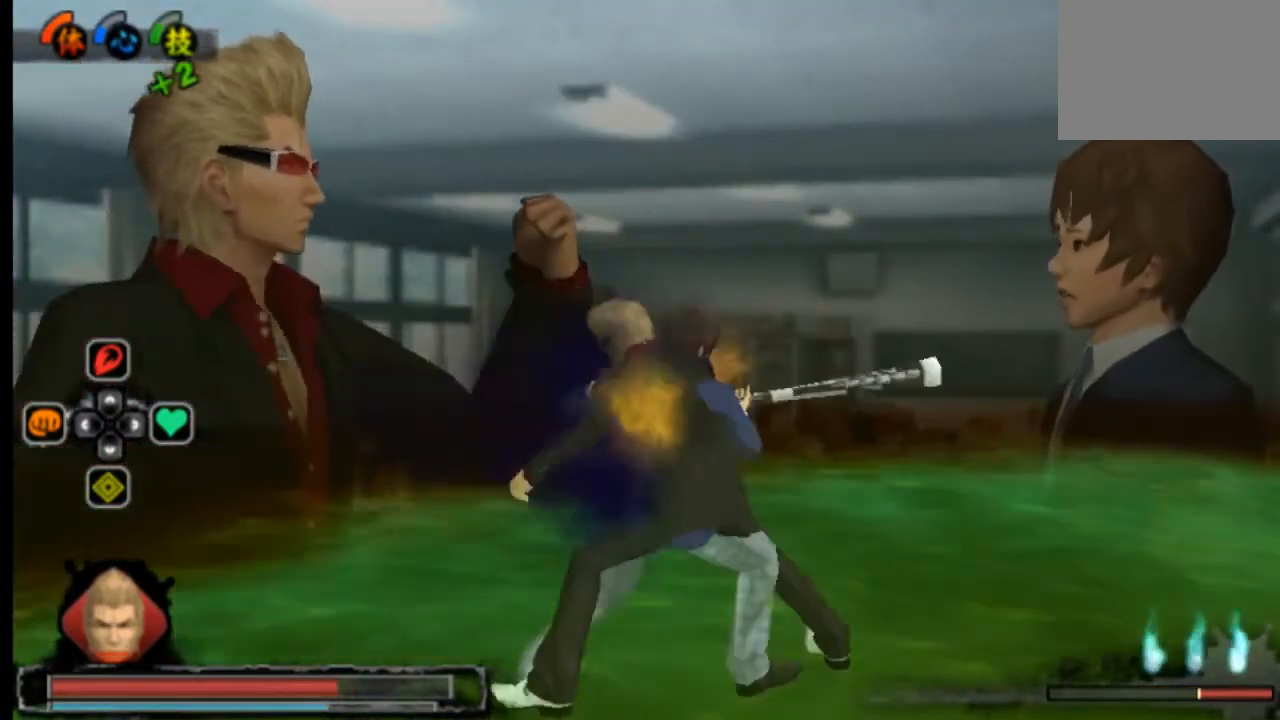
{"buttons": [], "left_stick": "center", "right_stick": "center", "events": [[42, "SQUARE", "up"], [125, "SQUARE", "down"], [167, "SQUARE", "up"], [250, "SQUARE", "down"], [292, "SQUARE", "up"], [417, "CROSS", "down"], [501, "CROSS", "up"]]}
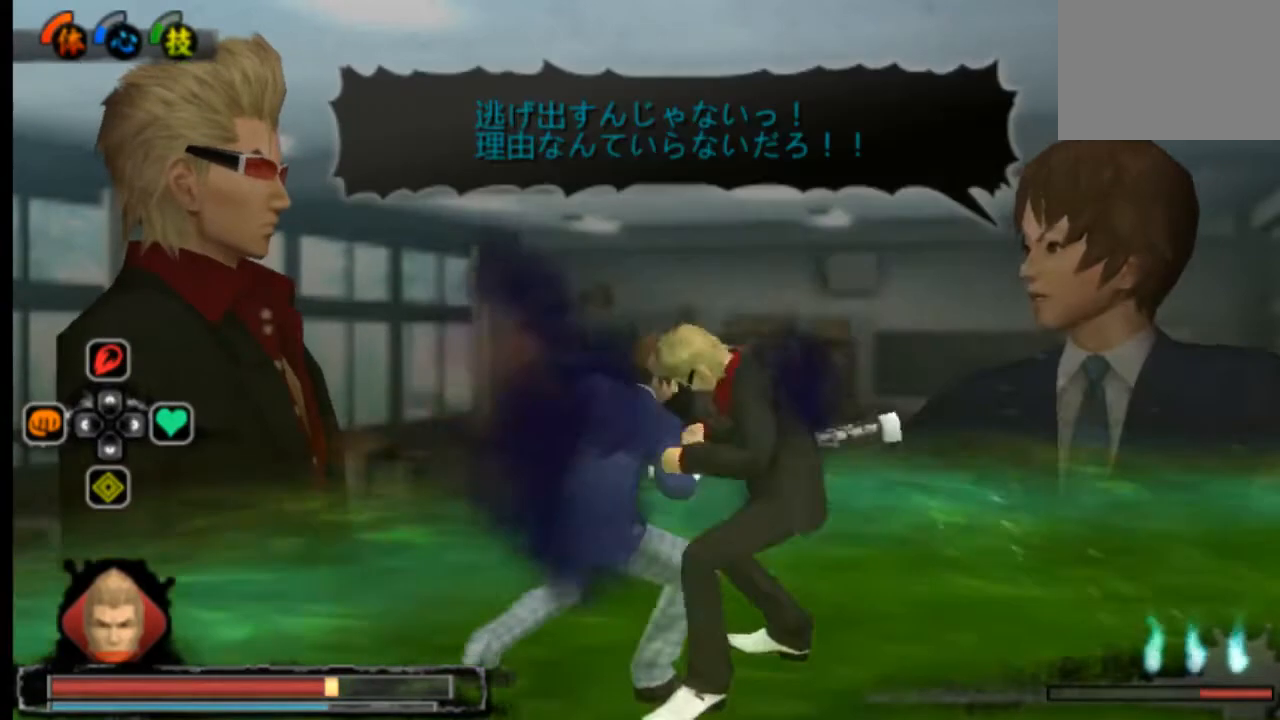
{"buttons": ["CROSS"], "left_stick": "center", "right_stick": "center", "events": [[41, "CROSS", "down"], [125, "CROSS", "up"], [166, "CROSS", "down"], [208, "CROSS", "up"], [292, "CROSS", "down"], [333, "CROSS", "up"], [375, "CROSS", "down"], [417, "CROSS", "up"], [500, "CROSS", "down"]]}